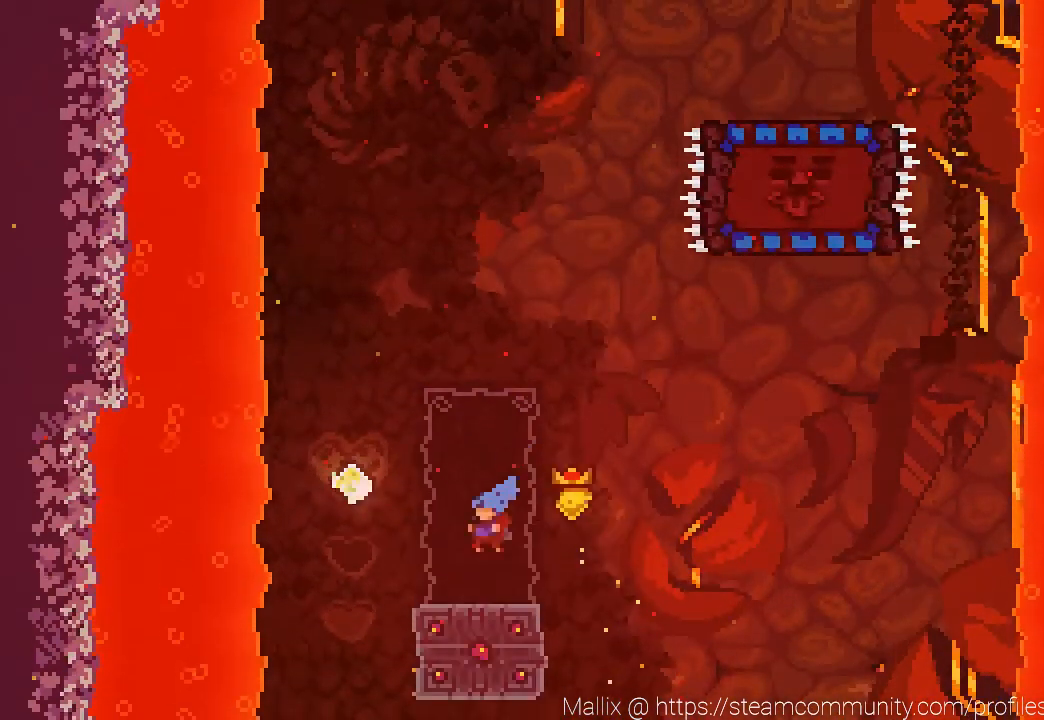
Gameplay with a controller (PlayStation layout); each line is a JSON object with the inputs held at the frame after it. "events" lists button and stick changes between this image and that frame as [ms after this image, input, new state], when the widget could be followed in between.
{"buttons": ["CROSS", "DPAD_RIGHT"], "left_stick": "center", "right_stick": "center", "events": [[134, "CROSS", "down"], [300, "DPAD_LEFT", "up"], [401, "DPAD_RIGHT", "down"]]}
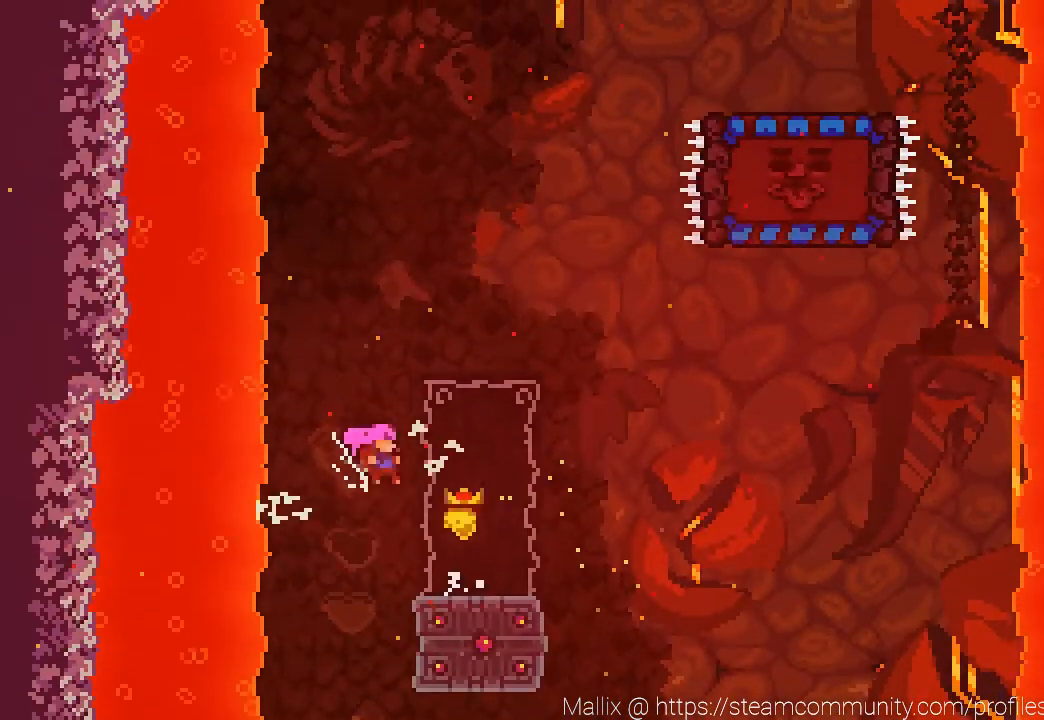
{"buttons": ["DPAD_DOWN"], "left_stick": "center", "right_stick": "center", "events": [[33, "CROSS", "up"], [333, "DPAD_DOWN", "down"], [333, "DPAD_RIGHT", "up"]]}
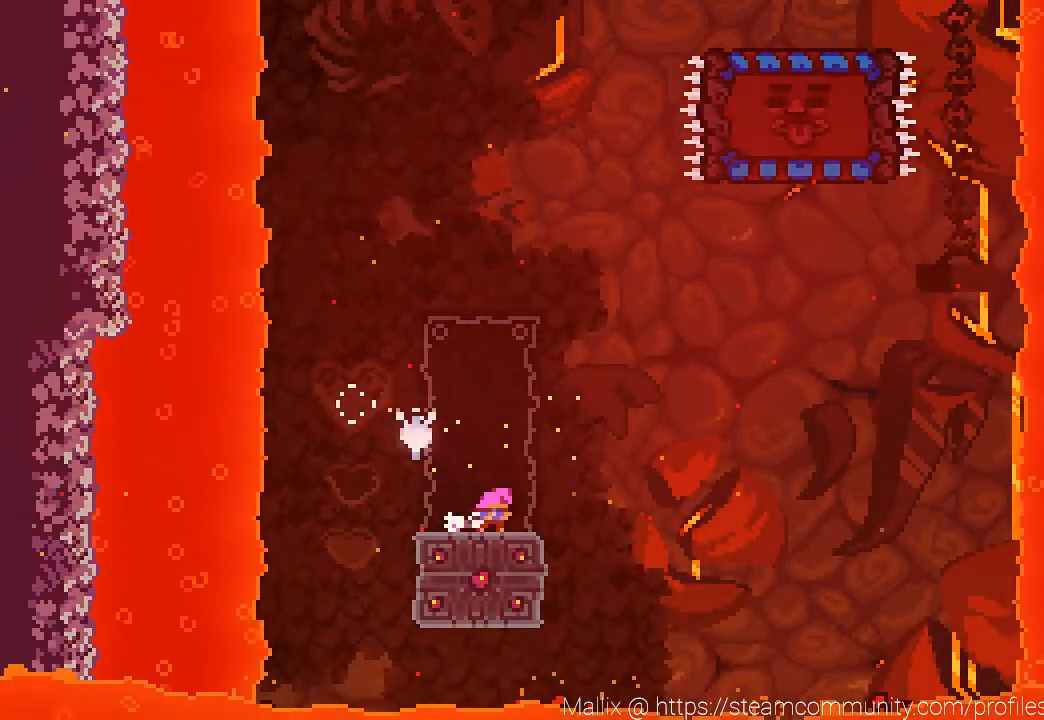
{"buttons": ["CROSS", "DPAD_RIGHT"], "left_stick": "center", "right_stick": "center", "events": [[200, "SQUARE", "down"], [267, "DPAD_DOWN", "up"], [300, "SQUARE", "up"], [467, "CROSS", "down"], [467, "DPAD_RIGHT", "down"]]}
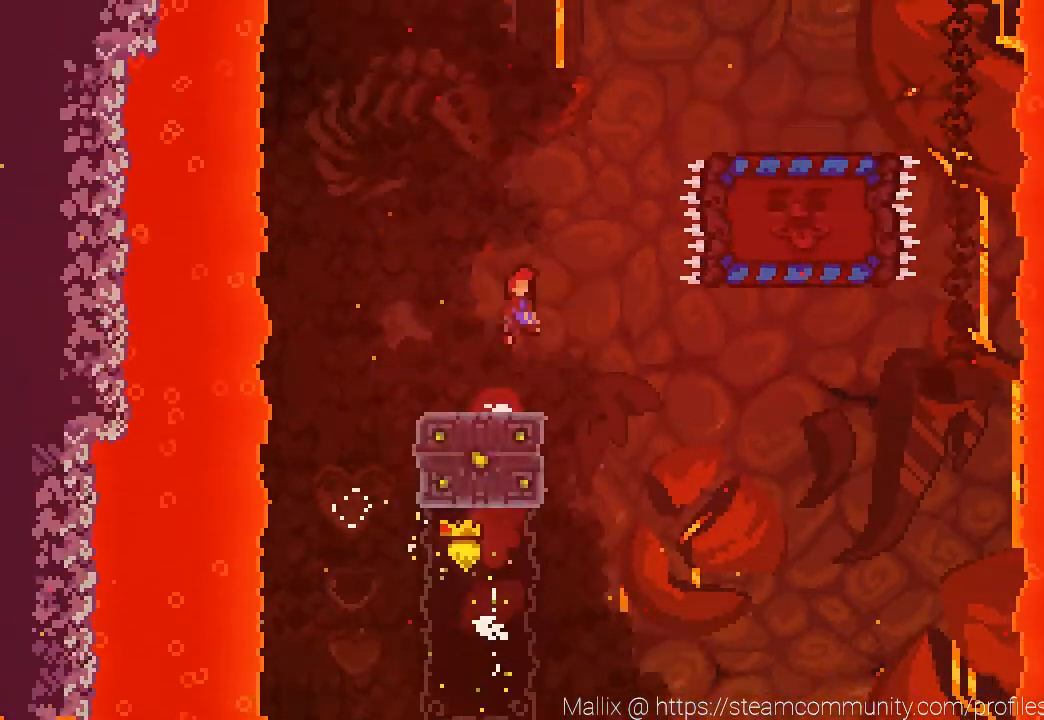
{"buttons": ["CROSS", "DPAD_RIGHT"], "left_stick": "center", "right_stick": "center", "events": []}
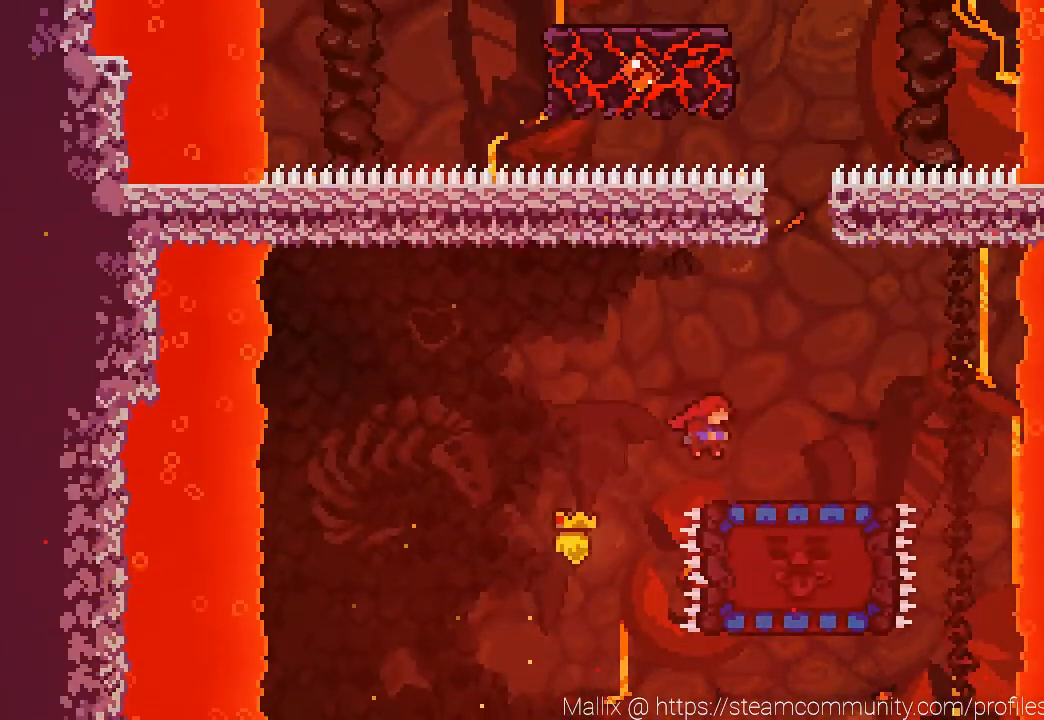
{"buttons": [], "left_stick": "center", "right_stick": "center", "events": [[167, "CROSS", "up"], [234, "DPAD_DOWN", "down"], [234, "DPAD_RIGHT", "up"], [367, "SQUARE", "down"], [467, "DPAD_DOWN", "up"], [467, "SQUARE", "up"]]}
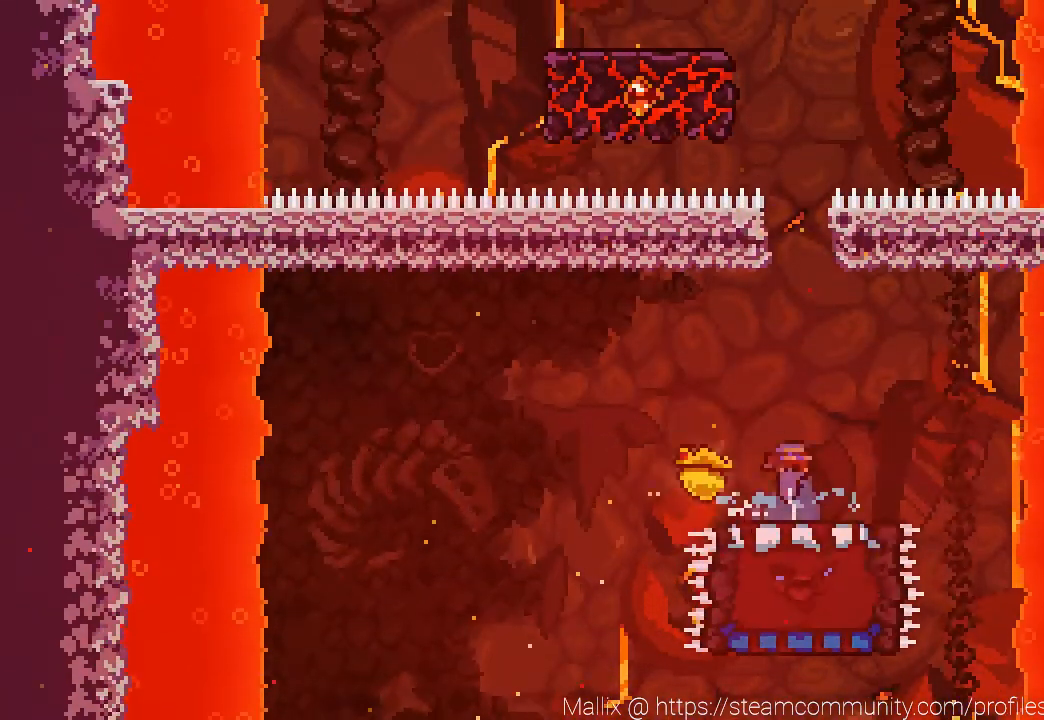
{"buttons": [], "left_stick": "center", "right_stick": "center", "events": []}
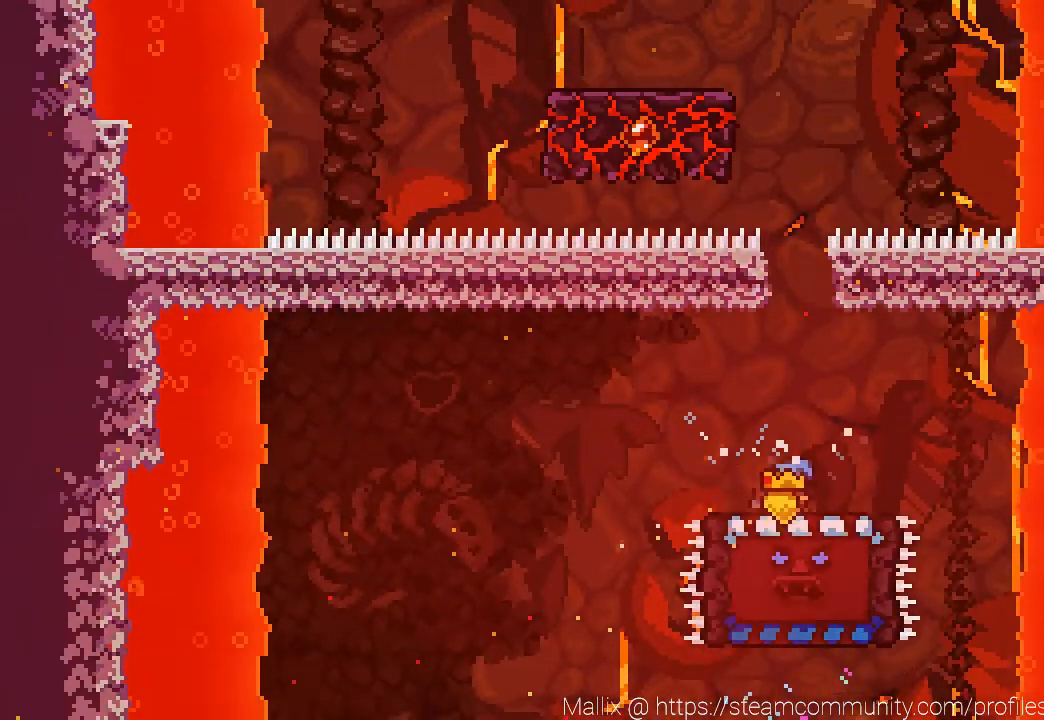
{"buttons": ["CROSS", "DPAD_LEFT"], "left_stick": "center", "right_stick": "center"}